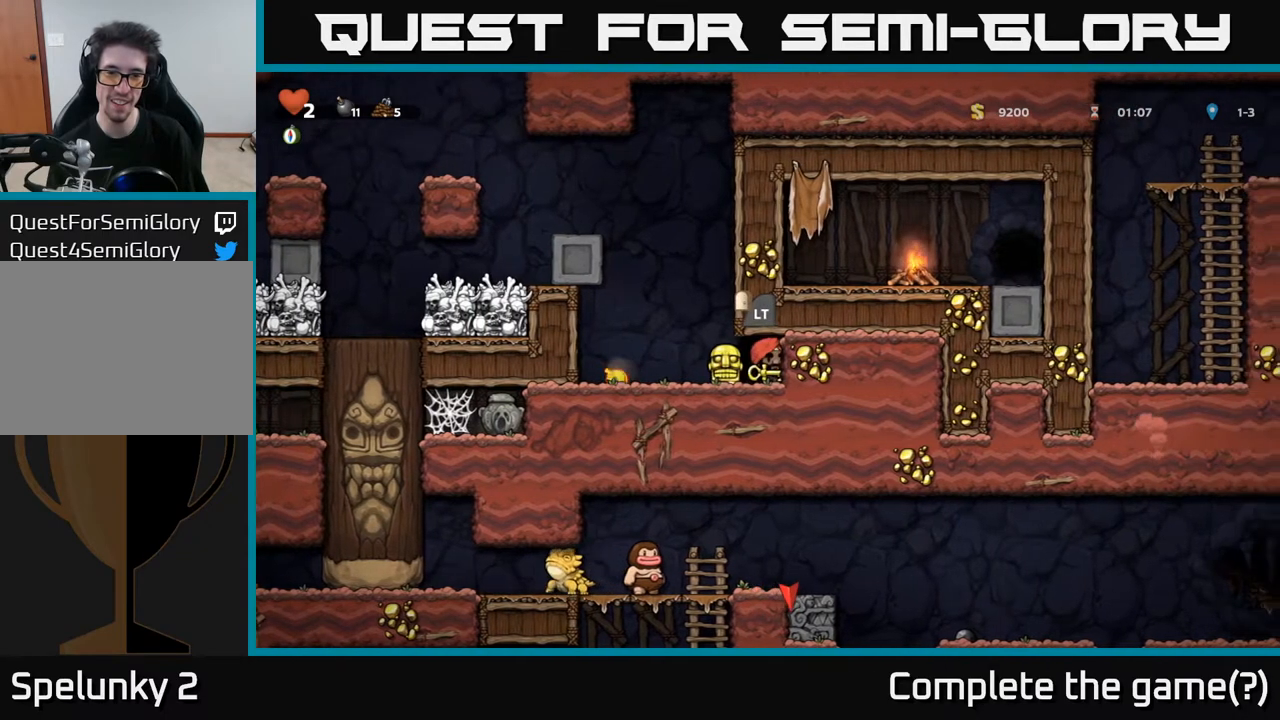
Gameplay with a controller (Xbox layout); each line is a JSON object with the inputs held at the frame after it. "events" lists button and stick changes between this image and that frame as [ms after this image, input, new state], when the widget could be followed in between.
{"buttons": [], "left_stick": "center", "right_stick": "center", "events": []}
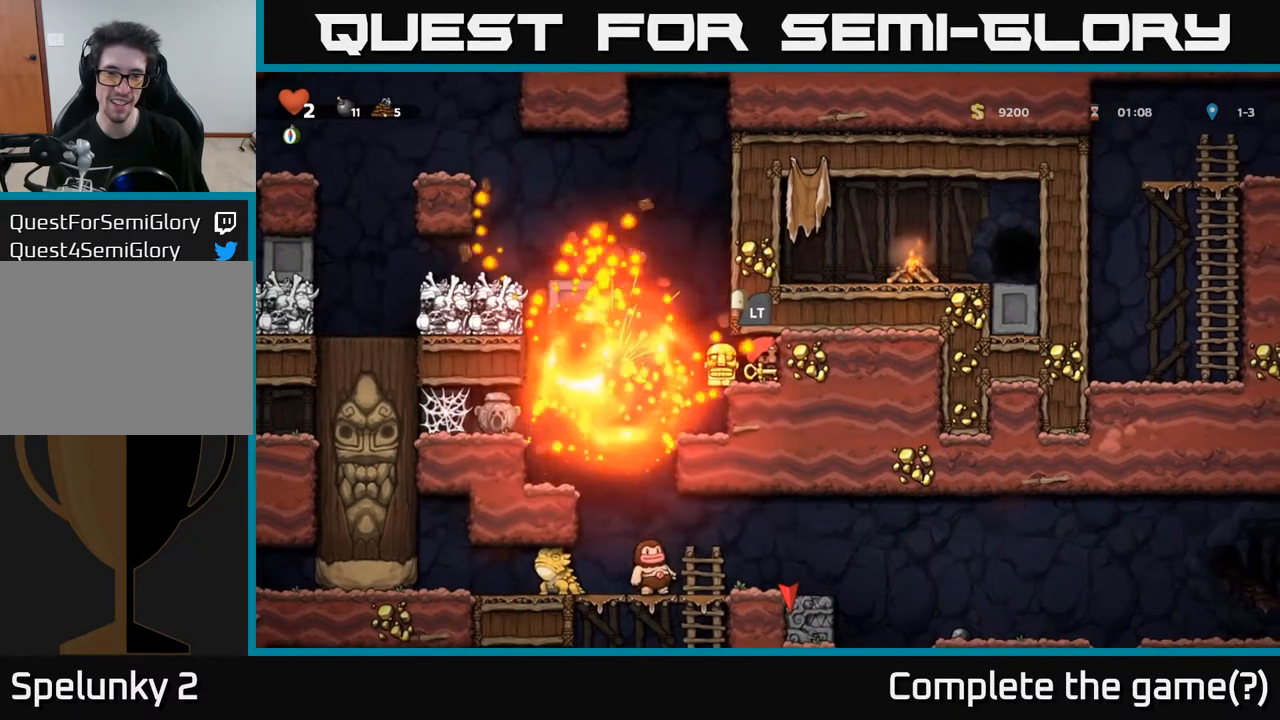
{"buttons": [], "left_stick": "center", "right_stick": "center", "events": []}
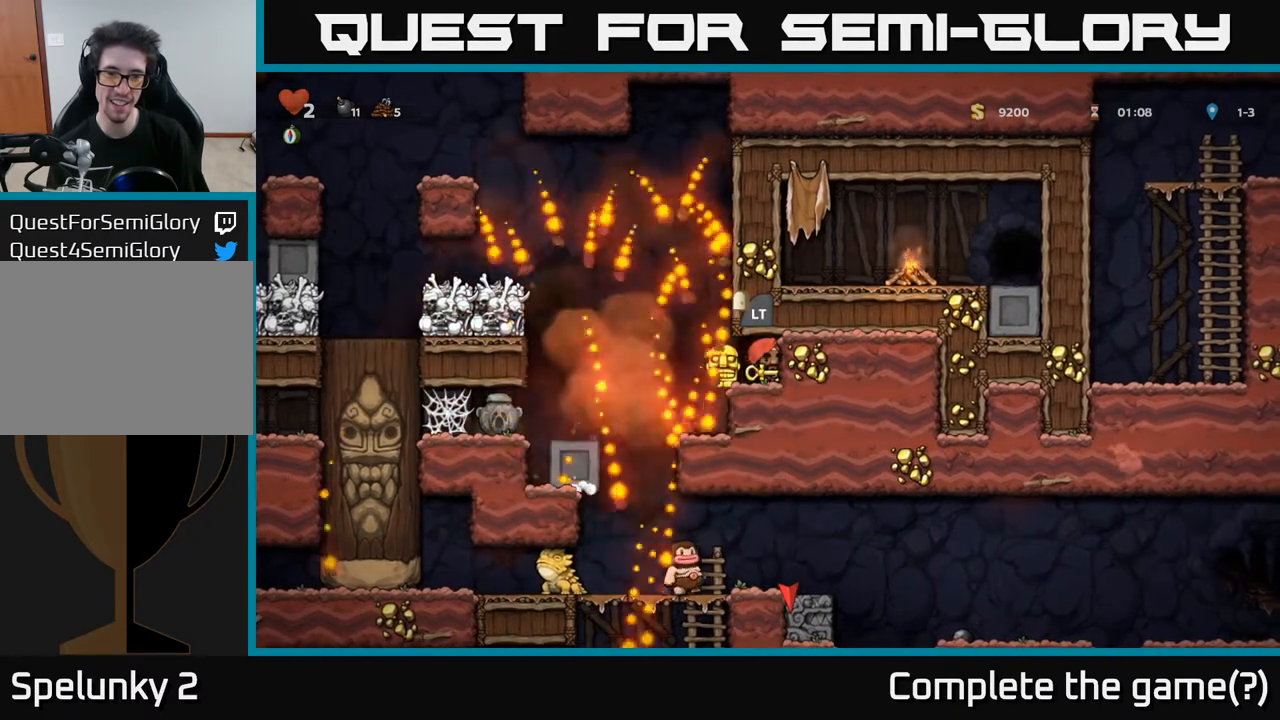
{"buttons": [], "left_stick": "center", "right_stick": "center", "events": []}
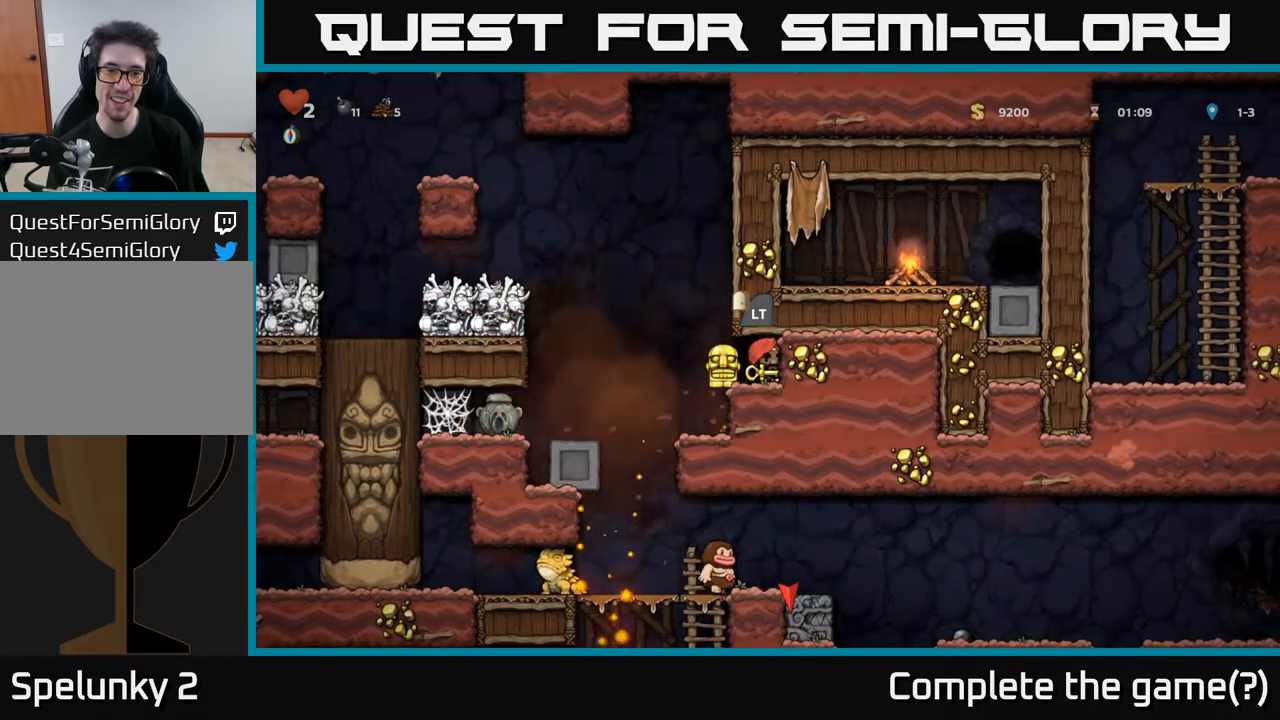
{"buttons": ["DPAD_LEFT"], "left_stick": "center", "right_stick": "center", "events": [[67, "DPAD_LEFT", "down"]]}
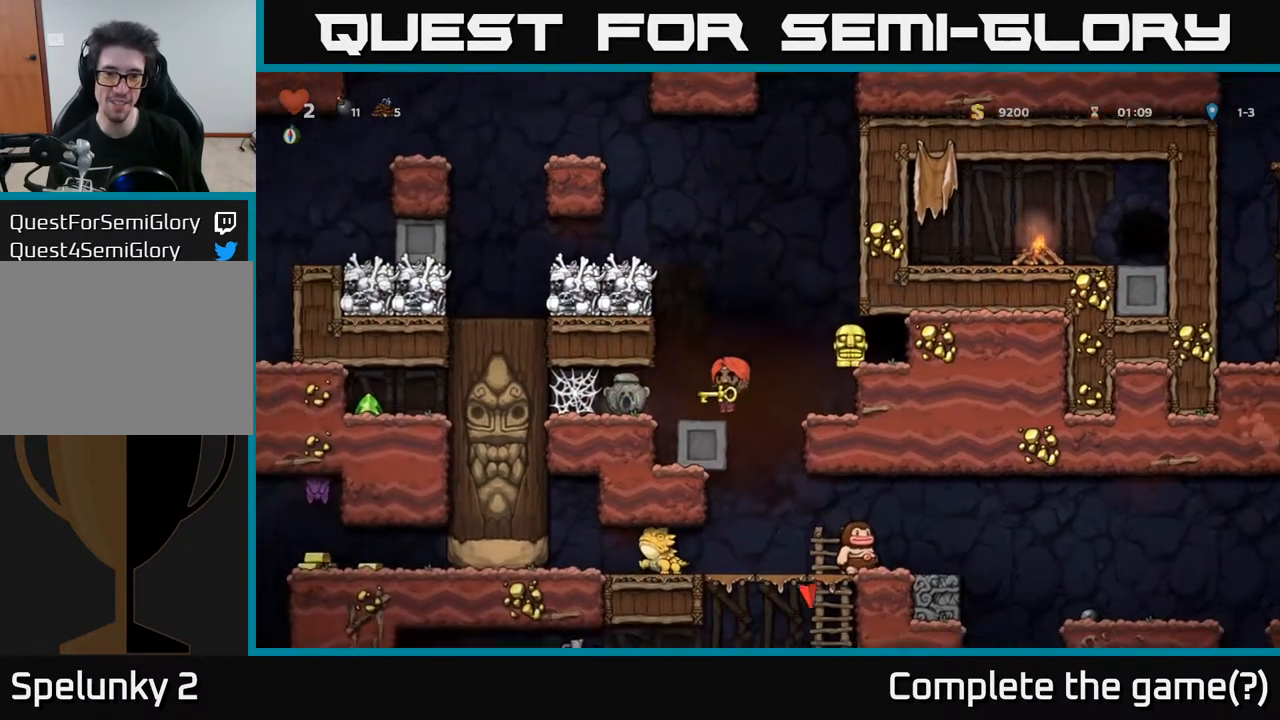
{"buttons": [], "left_stick": "center", "right_stick": "center", "events": [[17, "DPAD_LEFT", "up"]]}
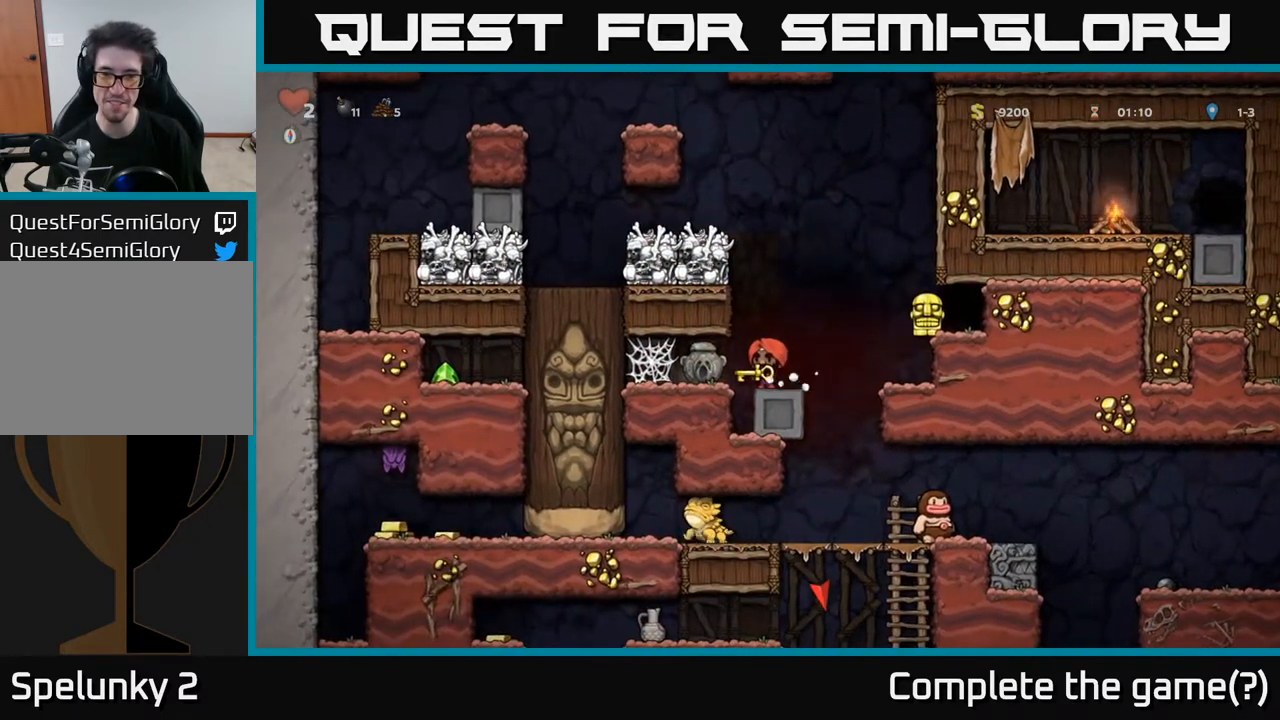
{"buttons": ["DPAD_LEFT"], "left_stick": "center", "right_stick": "center", "events": [[67, "DPAD_RIGHT", "down"], [133, "A", "down"], [200, "A", "up"], [333, "DPAD_RIGHT", "up"], [500, "DPAD_LEFT", "down"]]}
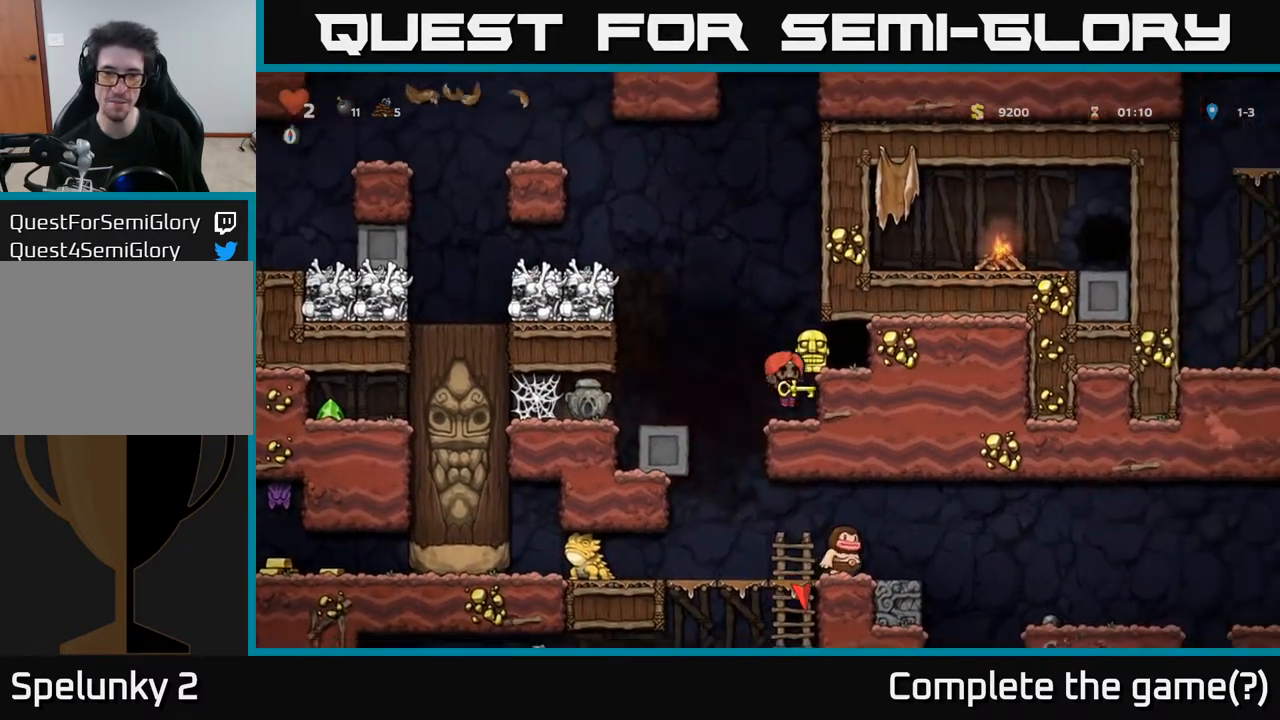
{"buttons": [], "left_stick": "center", "right_stick": "center", "events": [[50, "DPAD_LEFT", "up"], [267, "DPAD_DOWN", "down"], [350, "X", "down"], [433, "X", "up"], [450, "DPAD_DOWN", "up"]]}
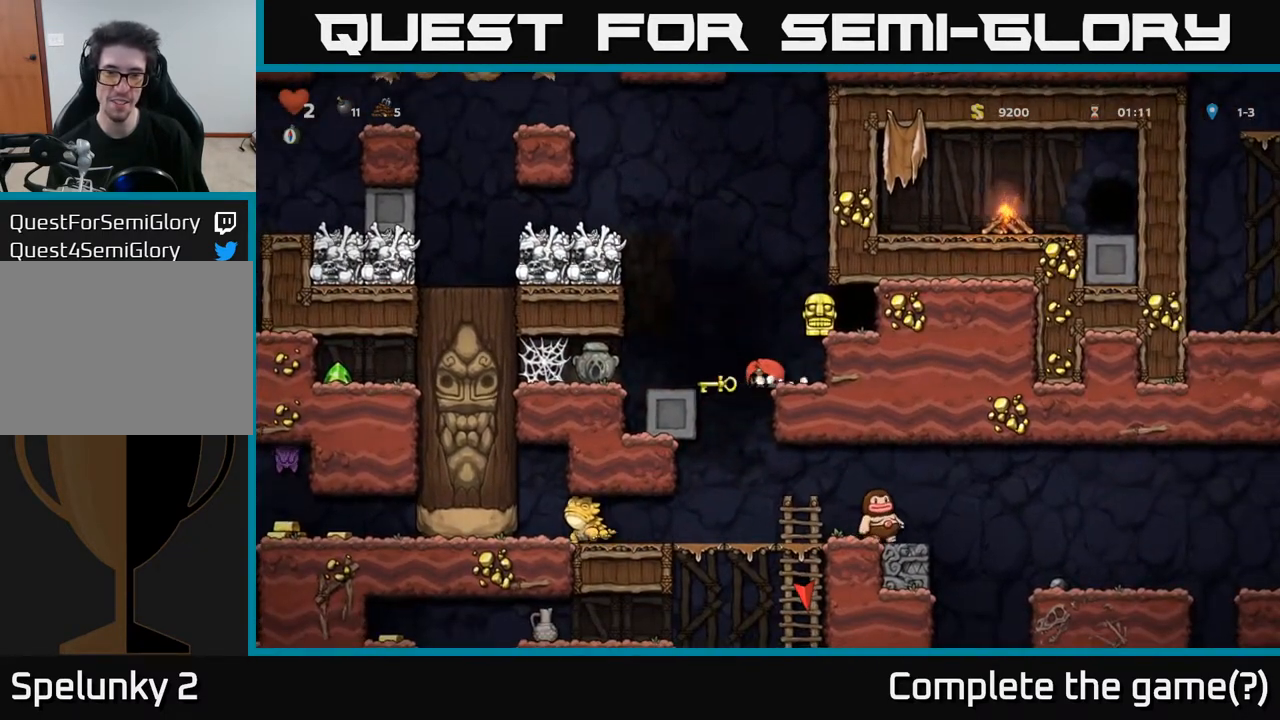
{"buttons": [], "left_stick": "center", "right_stick": "center", "events": [[133, "A", "down"], [183, "DPAD_RIGHT", "down"], [267, "A", "up"], [317, "DPAD_RIGHT", "up"]]}
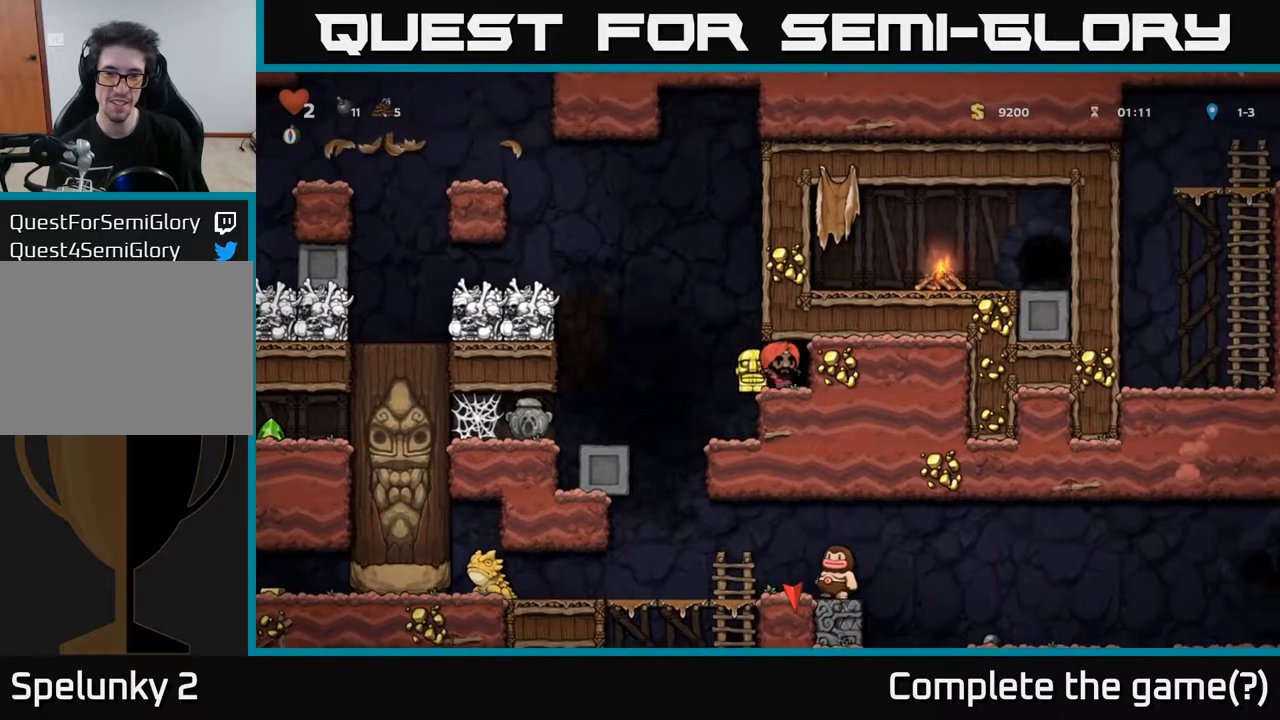
{"buttons": [], "left_stick": "center", "right_stick": "center", "events": [[100, "DPAD_LEFT", "down"], [183, "DPAD_LEFT", "up"], [200, "DPAD_DOWN", "down"], [267, "X", "down"], [350, "X", "up"], [500, "DPAD_DOWN", "up"]]}
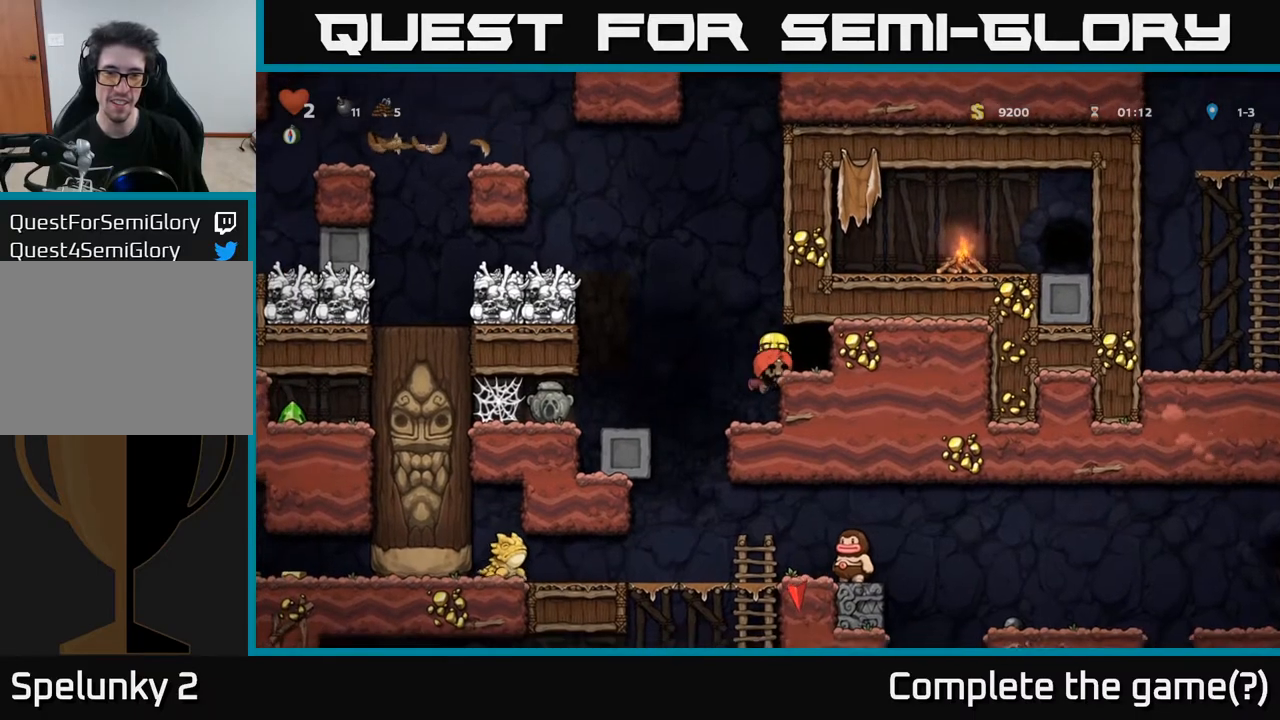
{"buttons": [], "left_stick": "center", "right_stick": "center", "events": [[317, "A", "down"], [417, "A", "up"]]}
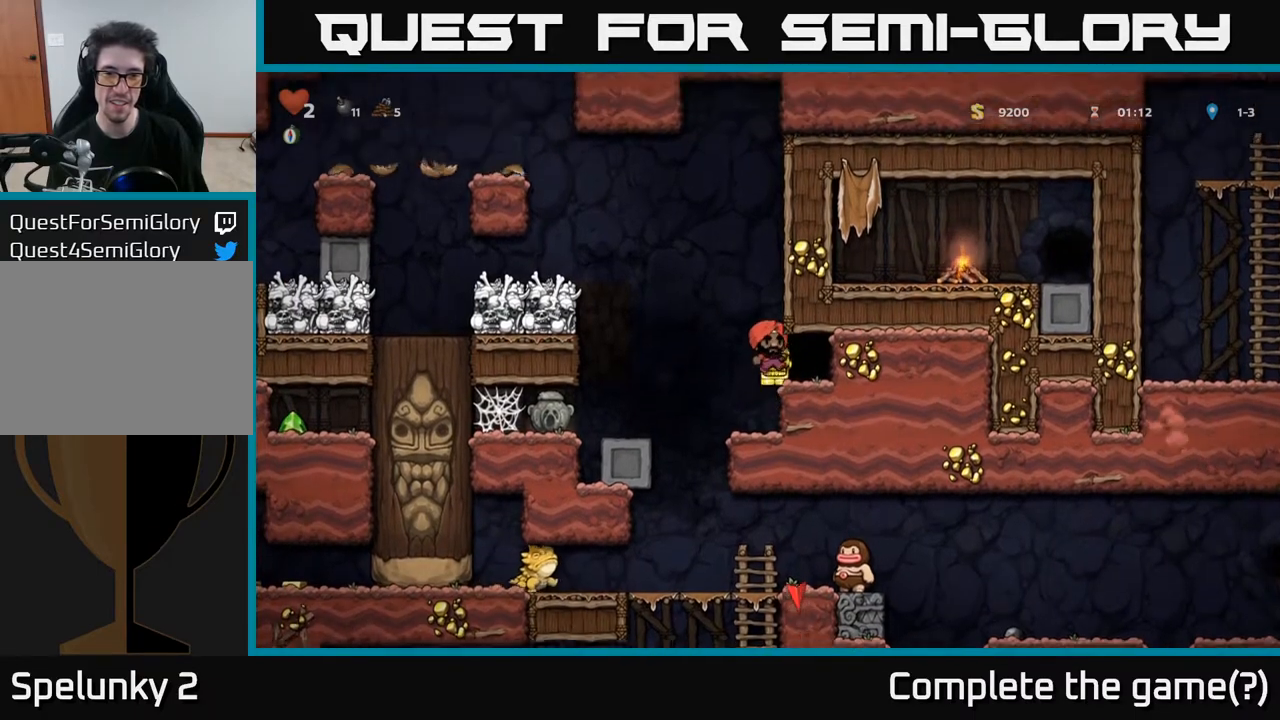
{"buttons": [], "left_stick": "center", "right_stick": "center", "events": [[100, "DPAD_RIGHT", "down"], [150, "DPAD_RIGHT", "up"]]}
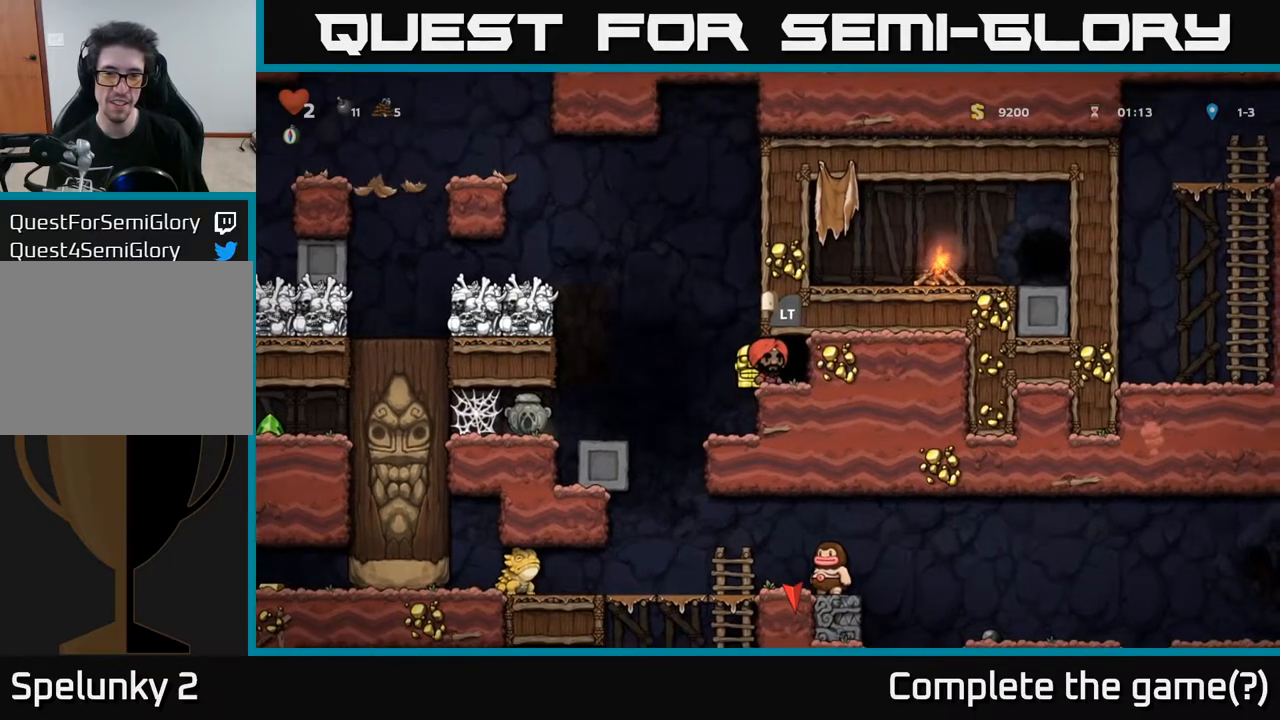
{"buttons": [], "left_stick": "center", "right_stick": "center", "events": [[17, "DPAD_DOWN", "down"], [83, "X", "down"], [183, "X", "up"], [200, "DPAD_DOWN", "up"], [267, "DPAD_LEFT", "down"], [350, "DPAD_LEFT", "up"]]}
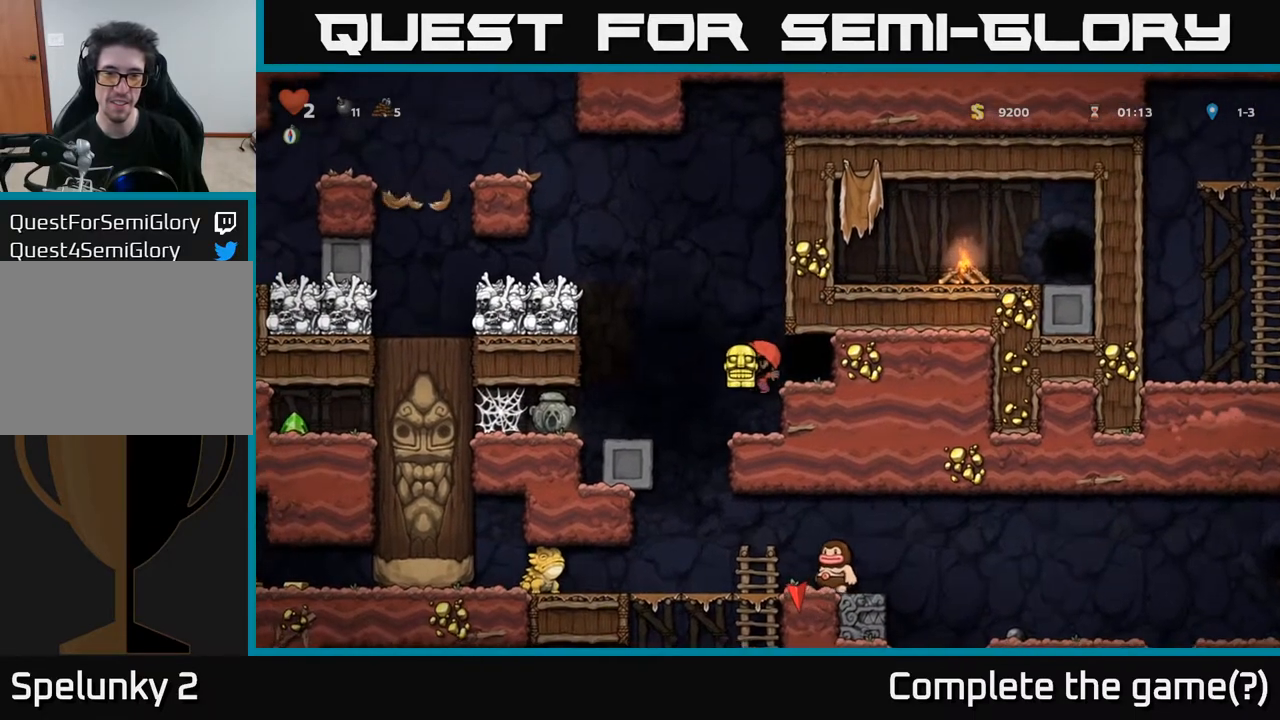
{"buttons": [], "left_stick": "center", "right_stick": "center", "events": [[183, "DPAD_DOWN", "down"], [267, "X", "down"], [367, "X", "up"], [400, "DPAD_DOWN", "up"]]}
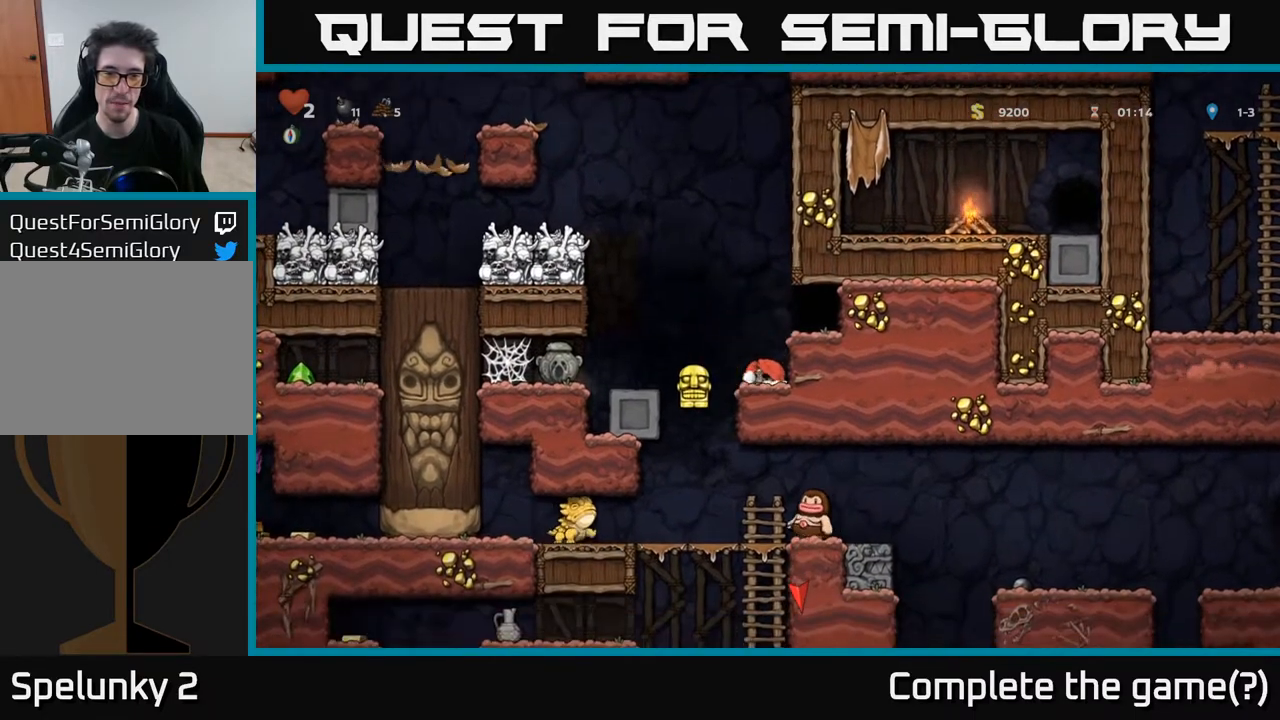
{"buttons": [], "left_stick": "center", "right_stick": "center", "events": [[167, "DPAD_LEFT", "down"], [183, "A", "down"], [300, "A", "up"], [483, "DPAD_LEFT", "up"]]}
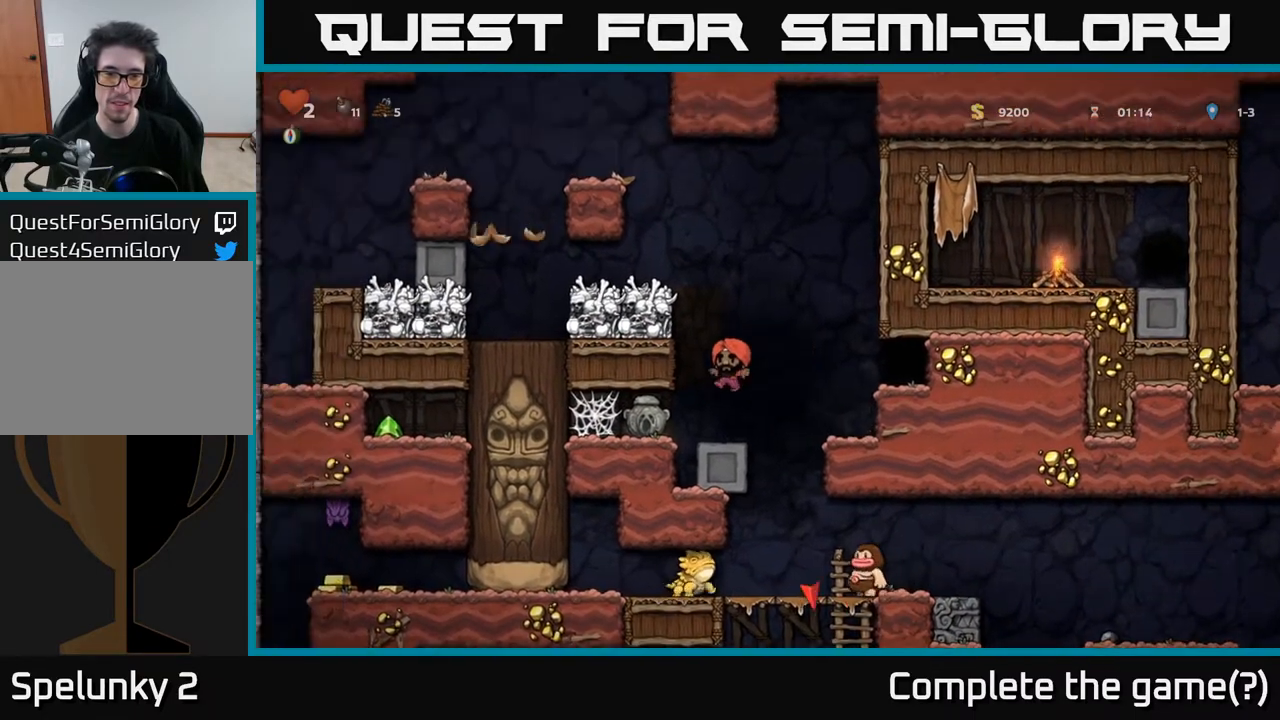
{"buttons": [], "left_stick": "center", "right_stick": "center", "events": []}
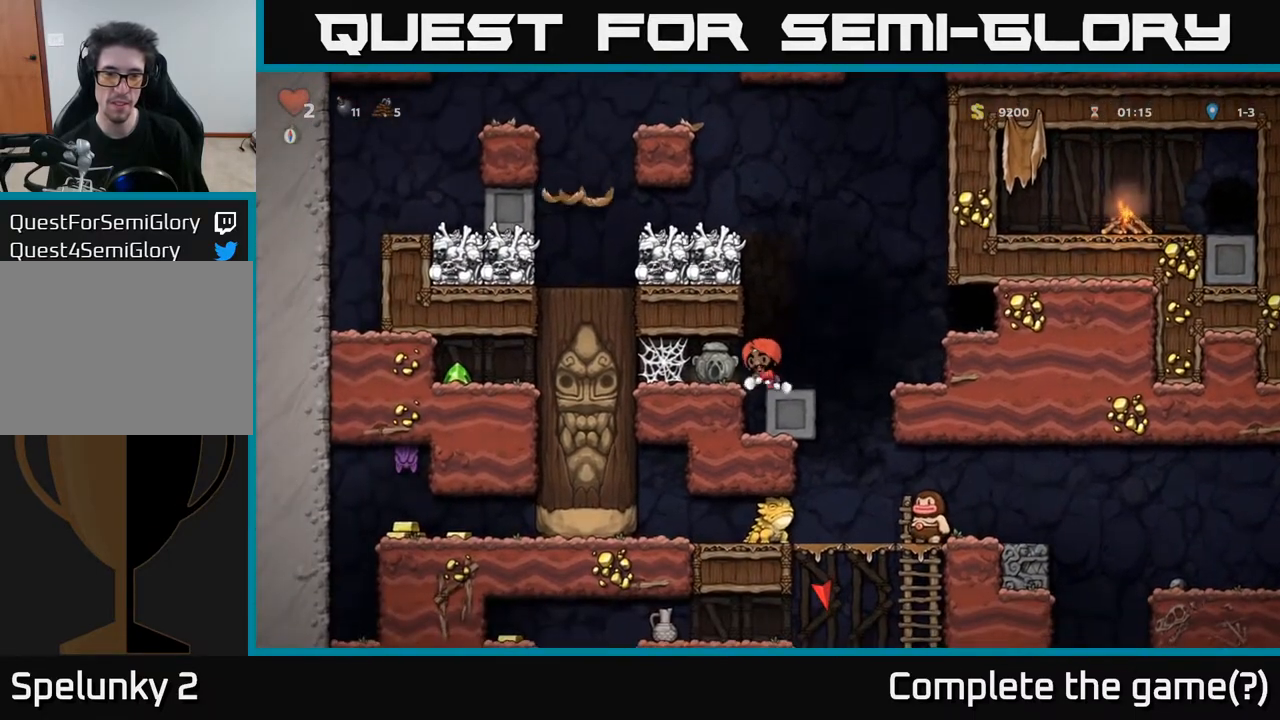
{"buttons": ["DPAD_RIGHT"], "left_stick": "center", "right_stick": "center", "events": [[83, "DPAD_LEFT", "down"], [217, "DPAD_LEFT", "up"], [500, "DPAD_RIGHT", "down"]]}
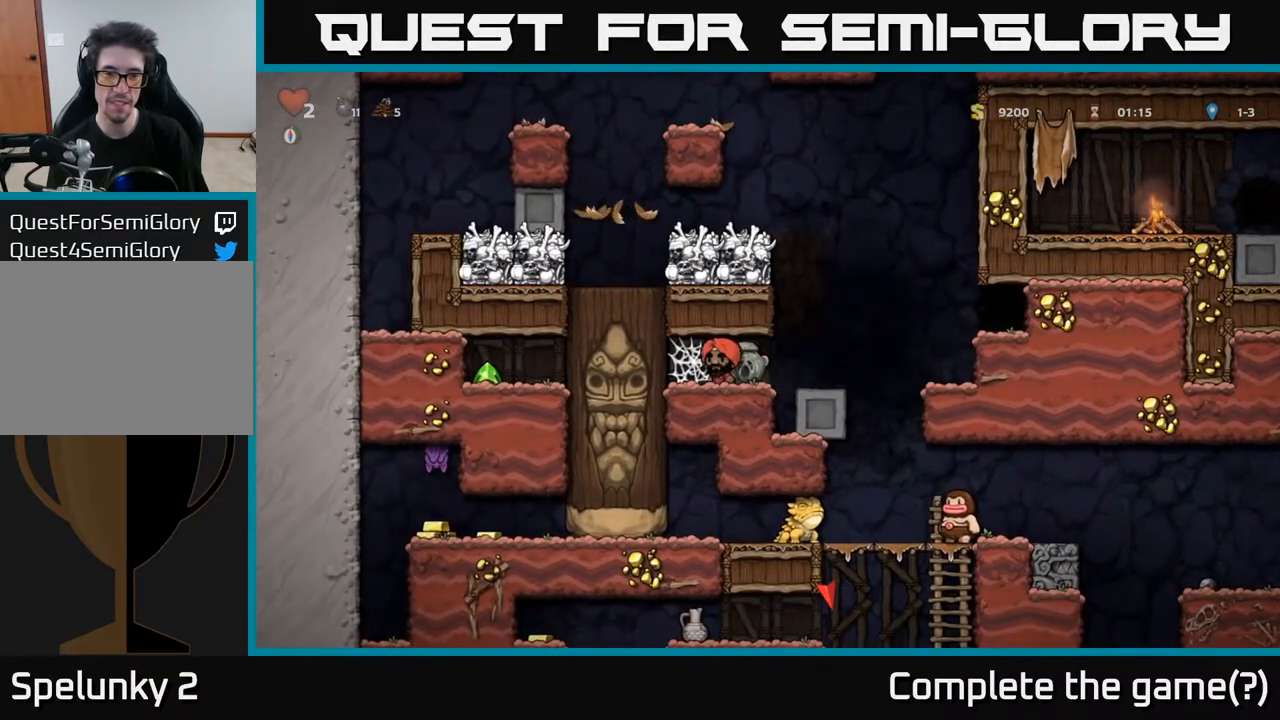
{"buttons": [], "left_stick": "center", "right_stick": "center", "events": [[67, "DPAD_RIGHT", "up"], [283, "DPAD_DOWN", "down"], [367, "X", "down"], [467, "DPAD_DOWN", "up"], [467, "X", "up"]]}
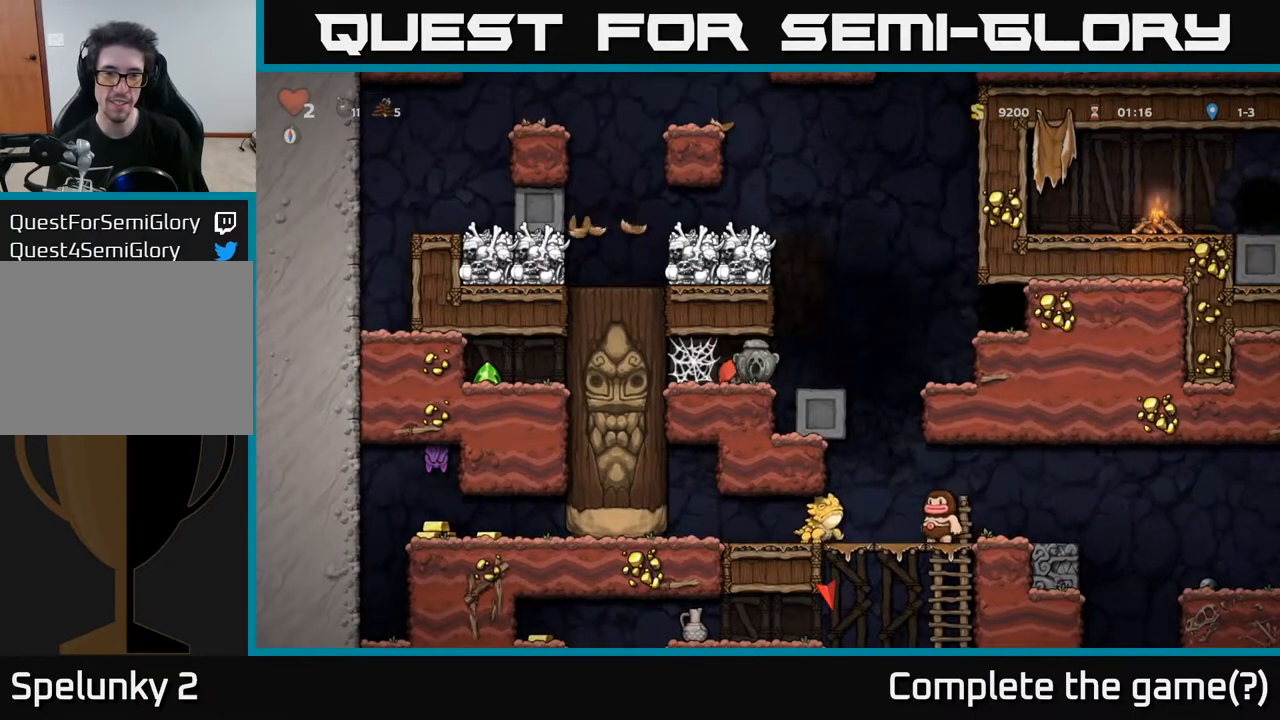
{"buttons": [], "left_stick": "center", "right_stick": "center", "events": [[117, "DPAD_RIGHT", "down"], [333, "DPAD_RIGHT", "up"]]}
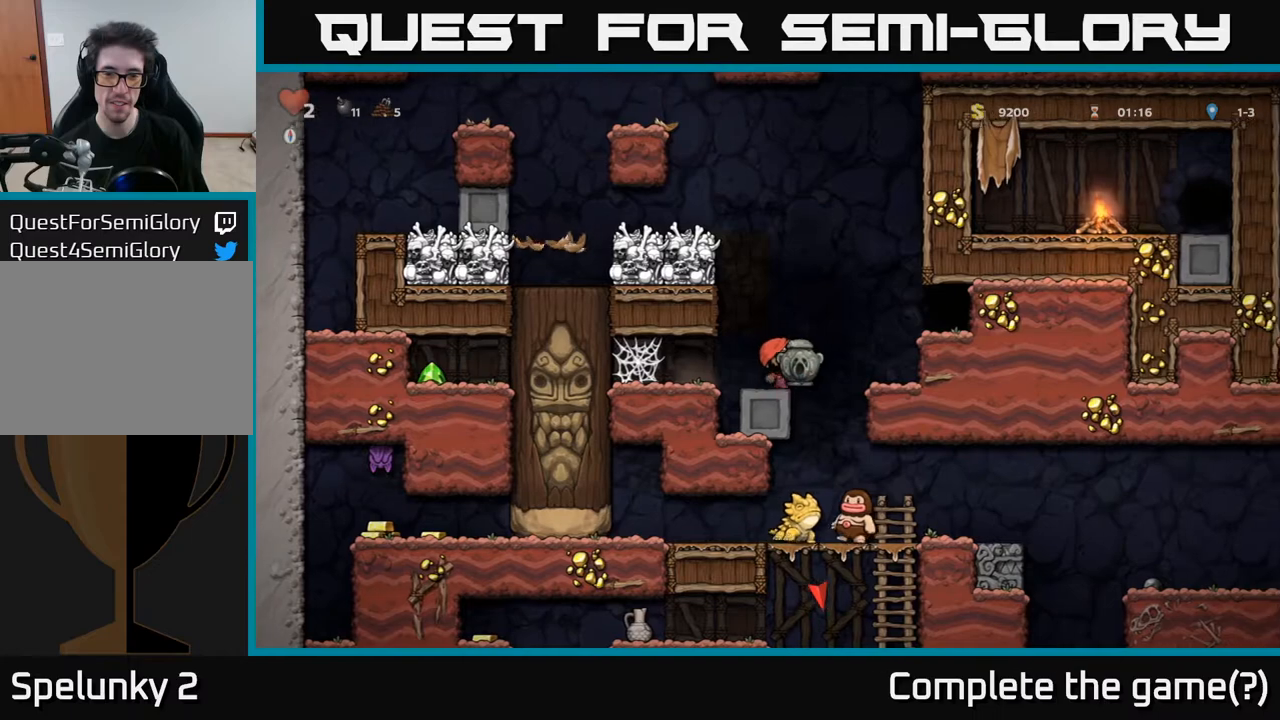
{"buttons": [], "left_stick": "center", "right_stick": "center", "events": [[50, "DPAD_RIGHT", "down"], [150, "DPAD_RIGHT", "up"]]}
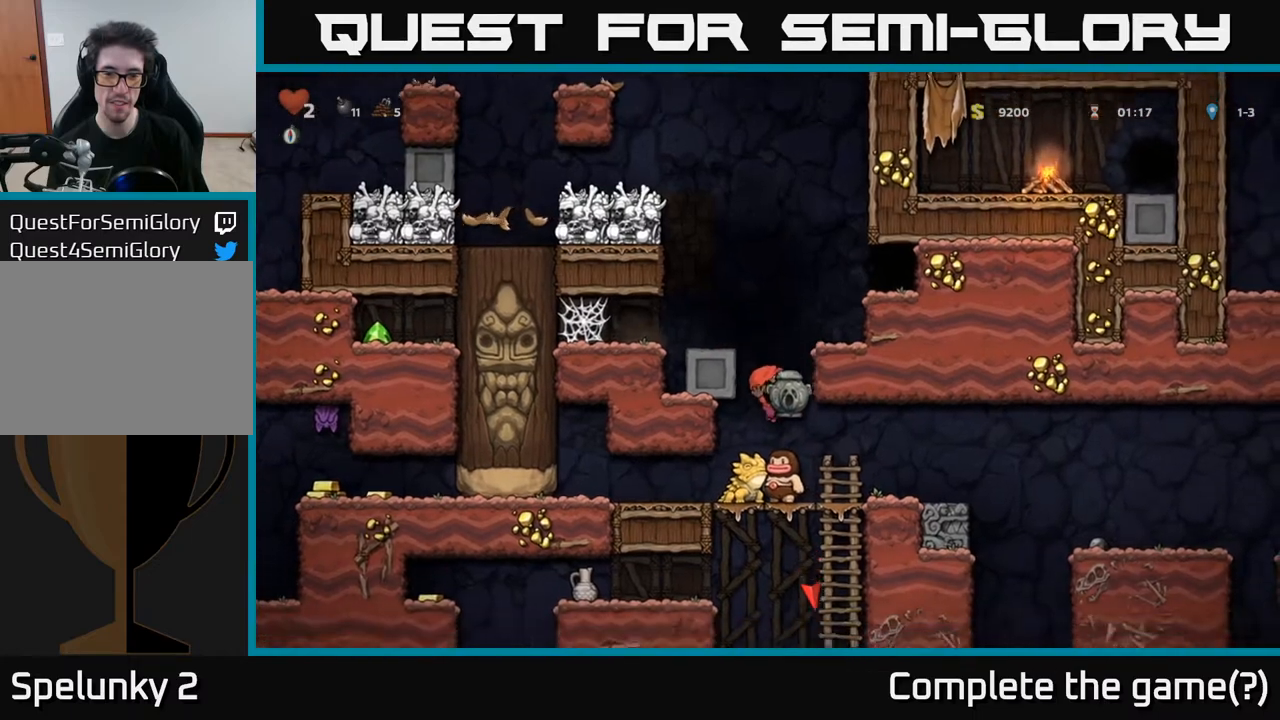
{"buttons": ["DPAD_LEFT"], "left_stick": "center", "right_stick": "center", "events": [[500, "DPAD_LEFT", "down"]]}
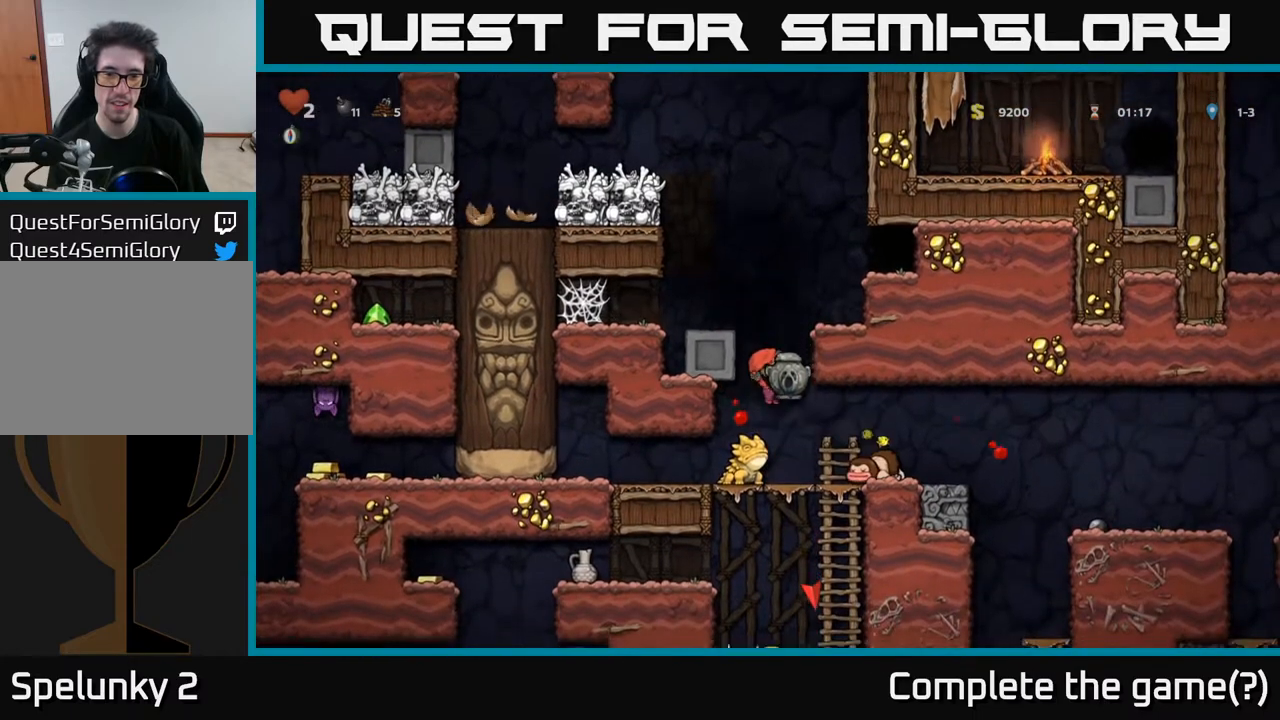
{"buttons": [], "left_stick": "center", "right_stick": "center", "events": [[50, "DPAD_LEFT", "up"]]}
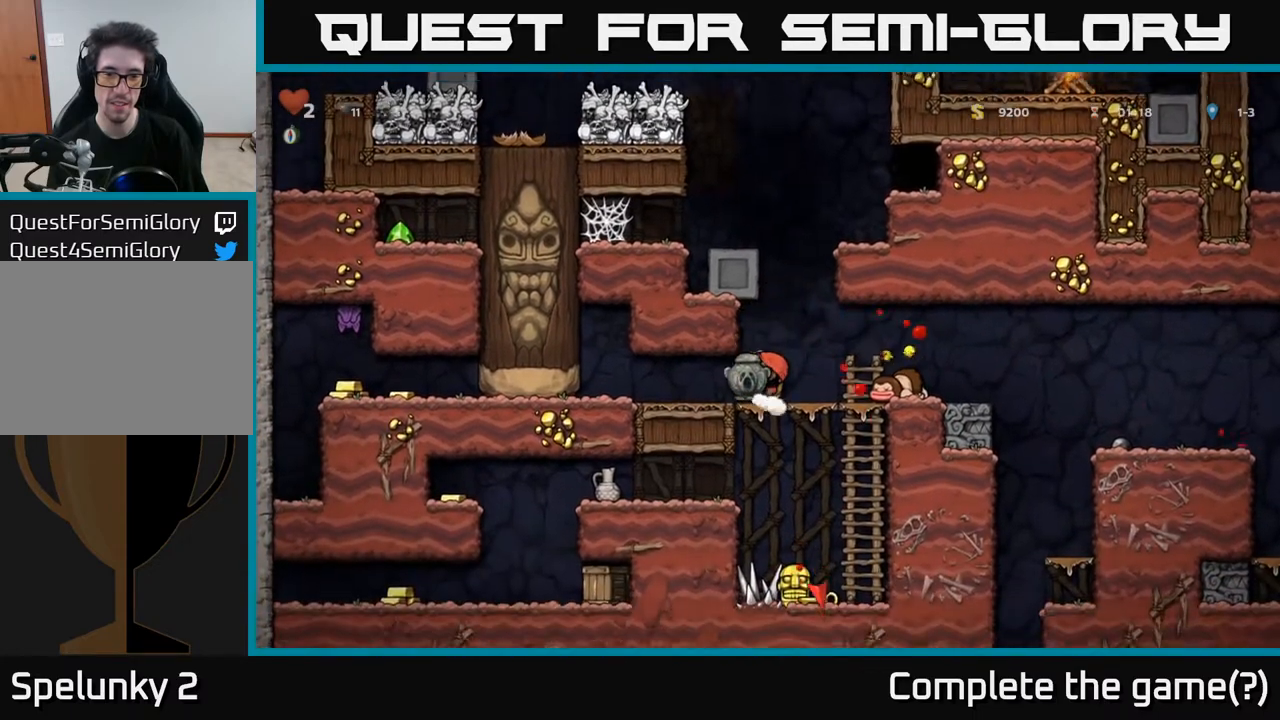
{"buttons": ["DPAD_LEFT"], "left_stick": "center", "right_stick": "center", "events": [[450, "DPAD_LEFT", "down"]]}
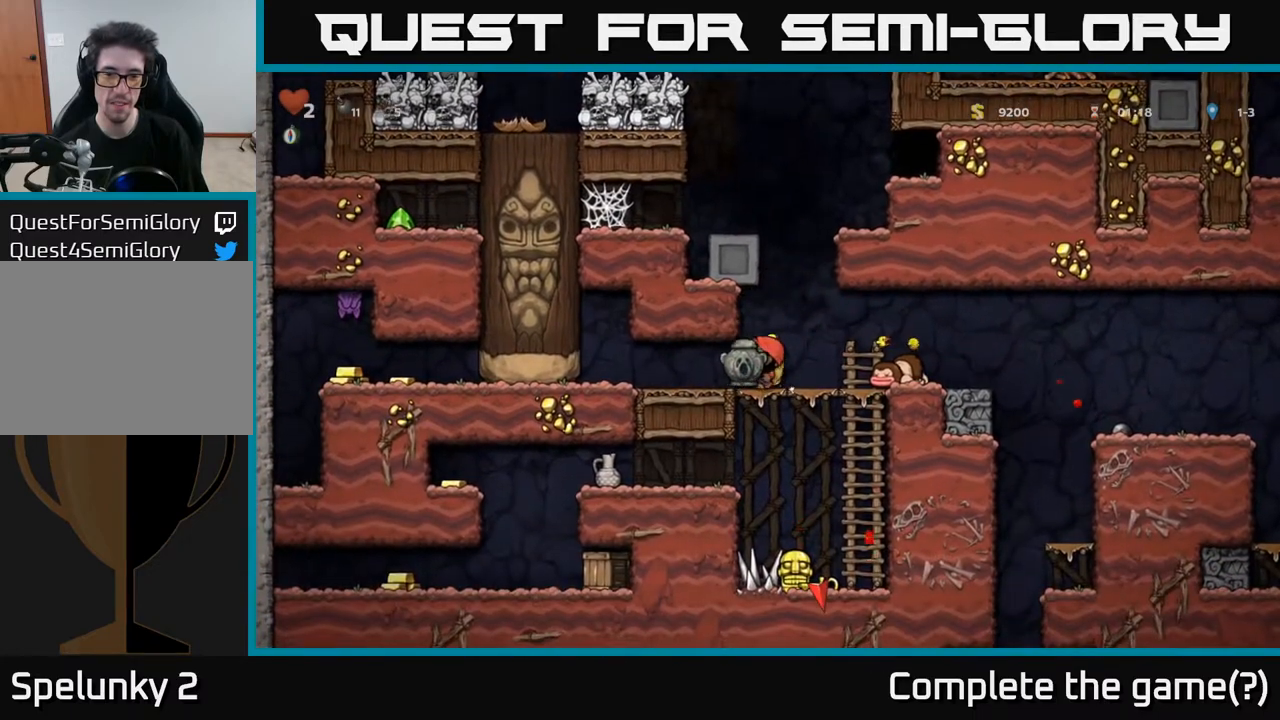
{"buttons": ["DPAD_RIGHT"], "left_stick": "center", "right_stick": "center", "events": [[167, "DPAD_LEFT", "up"], [333, "DPAD_RIGHT", "down"]]}
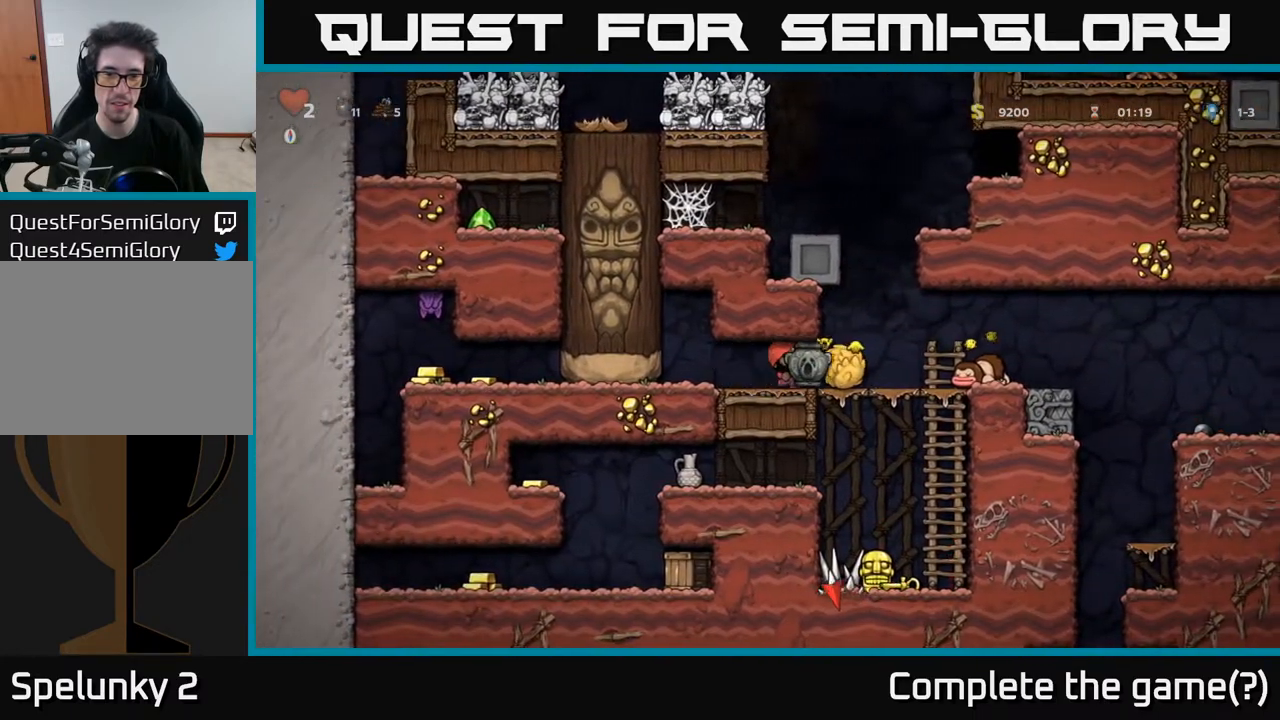
{"buttons": [], "left_stick": "center", "right_stick": "center", "events": [[233, "A", "down"], [317, "A", "up"], [417, "DPAD_RIGHT", "up"]]}
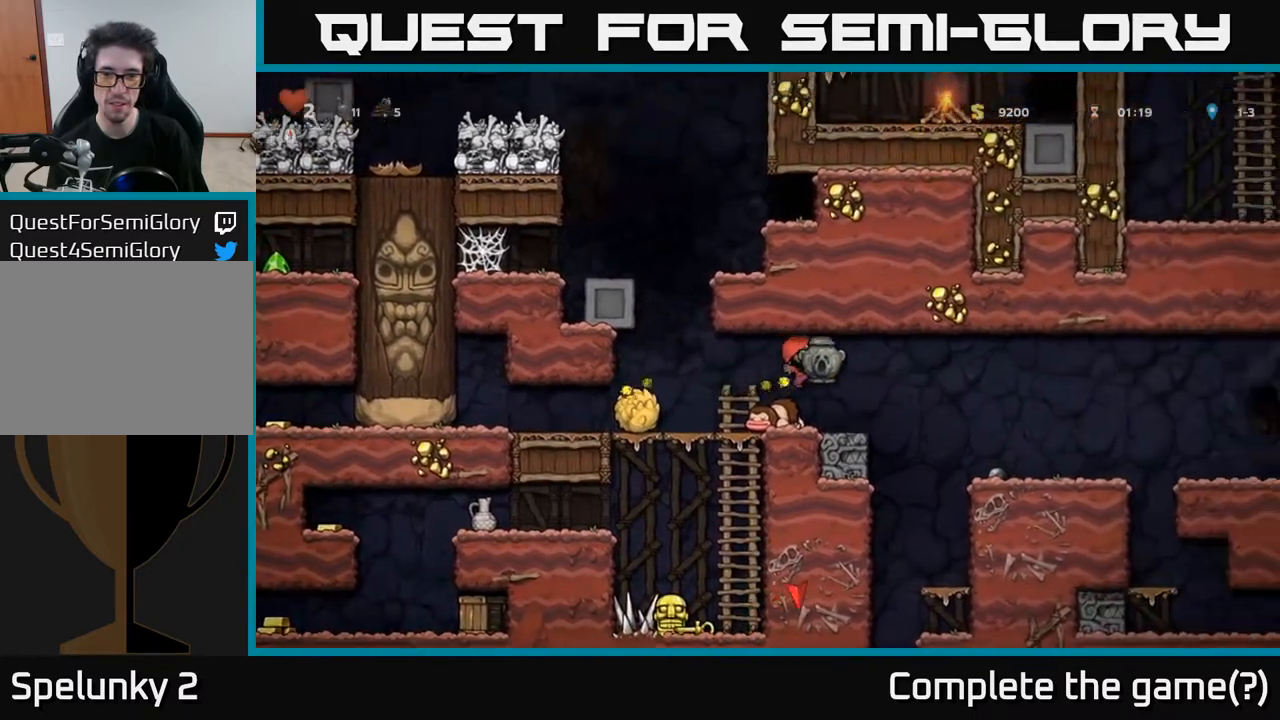
{"buttons": ["A", "DPAD_RIGHT"], "left_stick": "center", "right_stick": "center", "events": [[183, "DPAD_RIGHT", "down"], [283, "A", "down"]]}
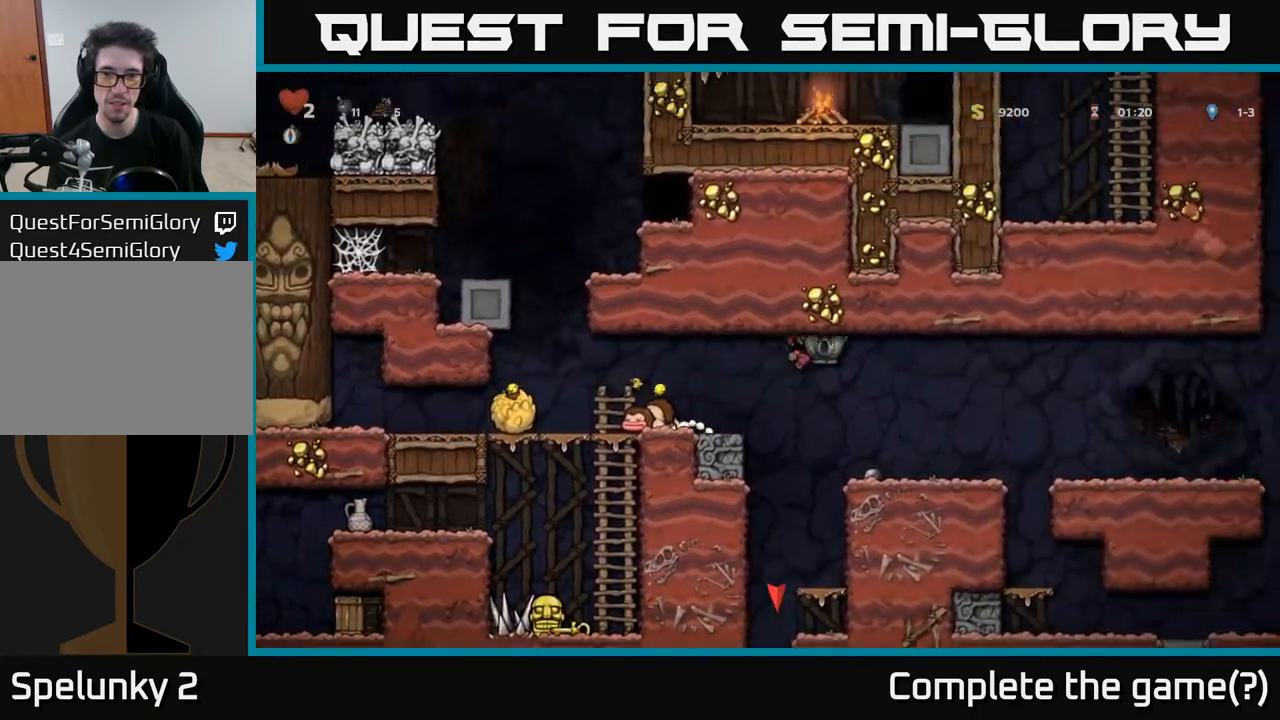
{"buttons": ["A", "DPAD_RIGHT"], "left_stick": "center", "right_stick": "center", "events": [[217, "A", "up"], [383, "A", "down"]]}
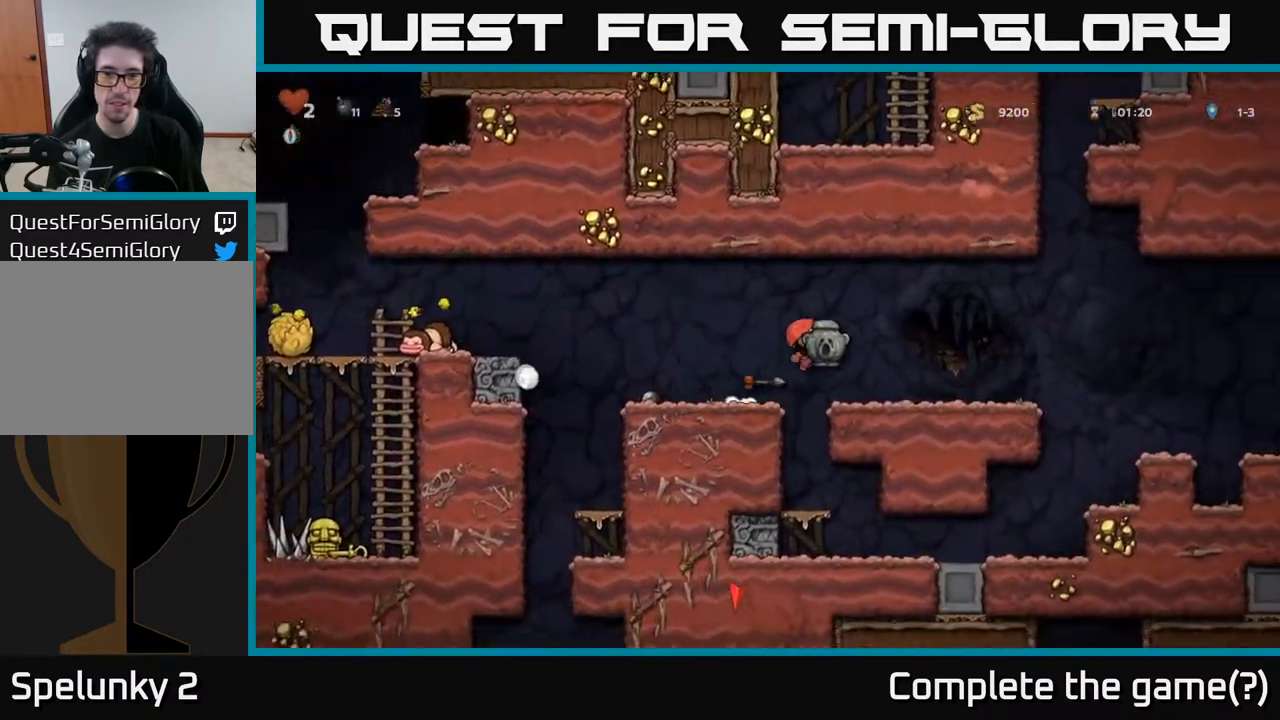
{"buttons": ["DPAD_RIGHT"], "left_stick": "center", "right_stick": "center", "events": [[167, "A", "up"]]}
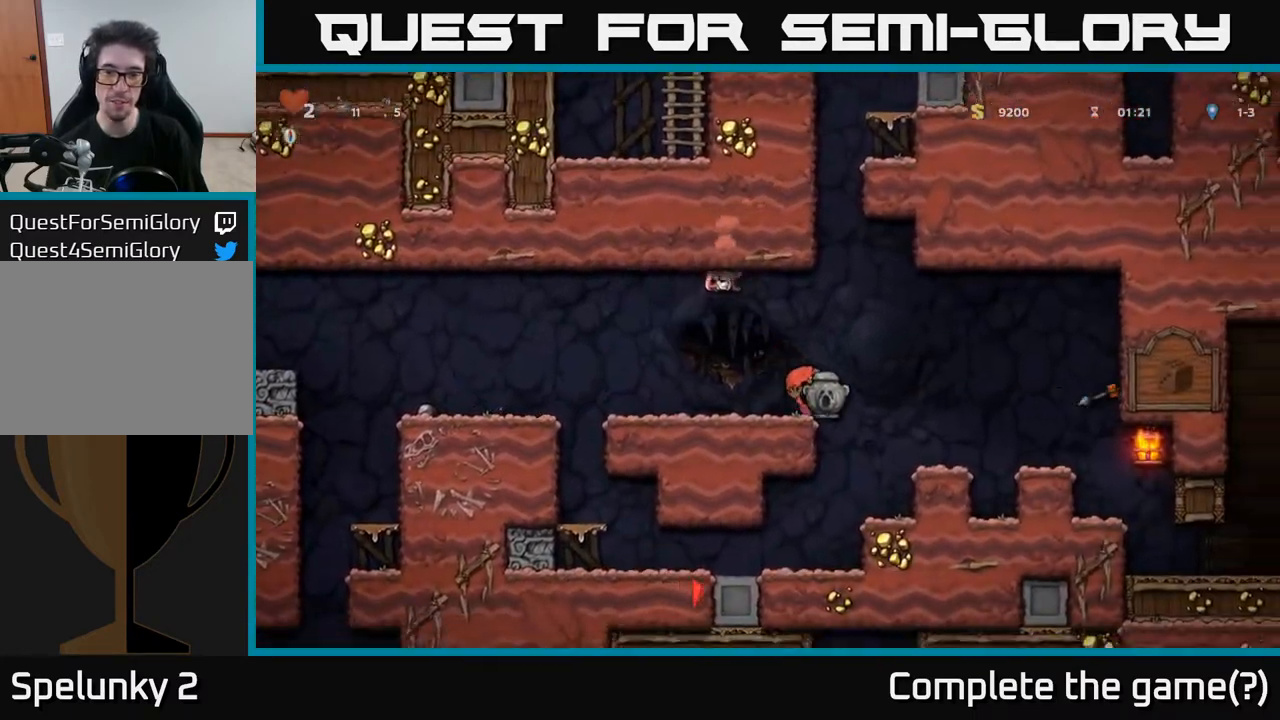
{"buttons": ["A", "DPAD_LEFT"], "left_stick": "center", "right_stick": "center", "events": [[17, "DPAD_RIGHT", "up"], [283, "DPAD_LEFT", "down"], [400, "A", "down"]]}
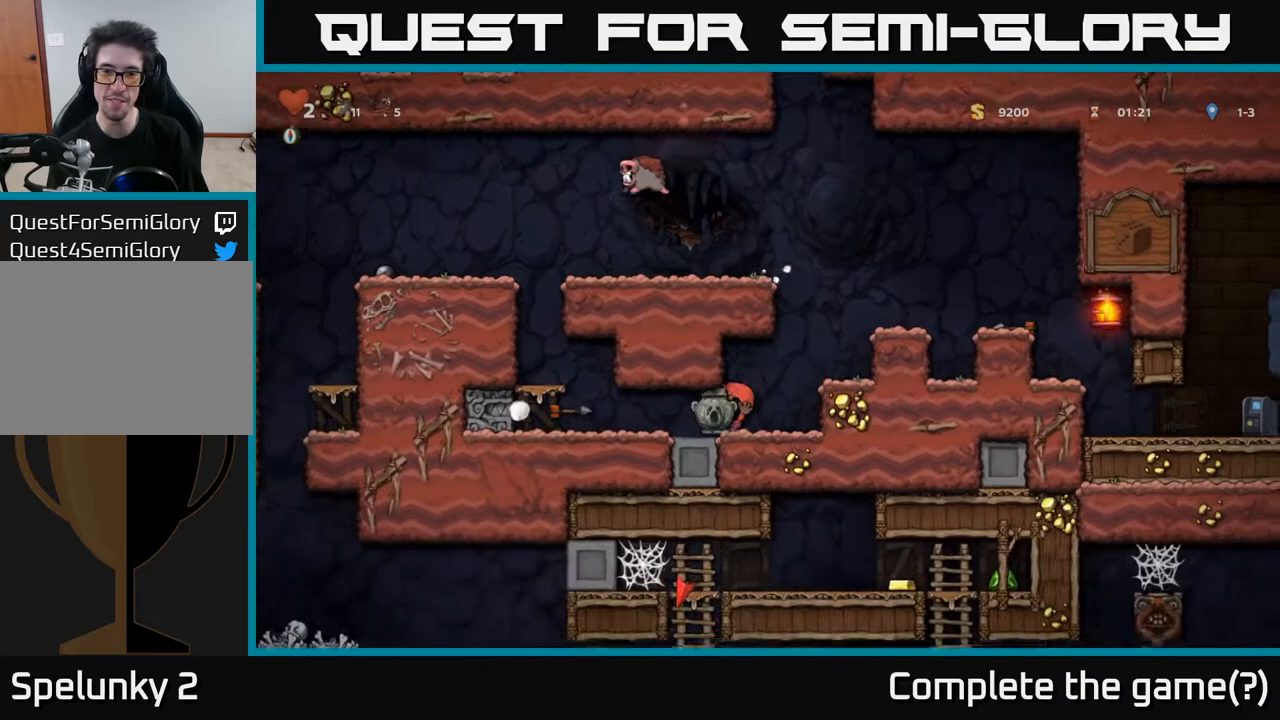
{"buttons": ["A", "DPAD_RIGHT"], "left_stick": "center", "right_stick": "center", "events": [[50, "DPAD_LEFT", "up"], [100, "A", "up"], [300, "DPAD_RIGHT", "down"], [500, "A", "down"]]}
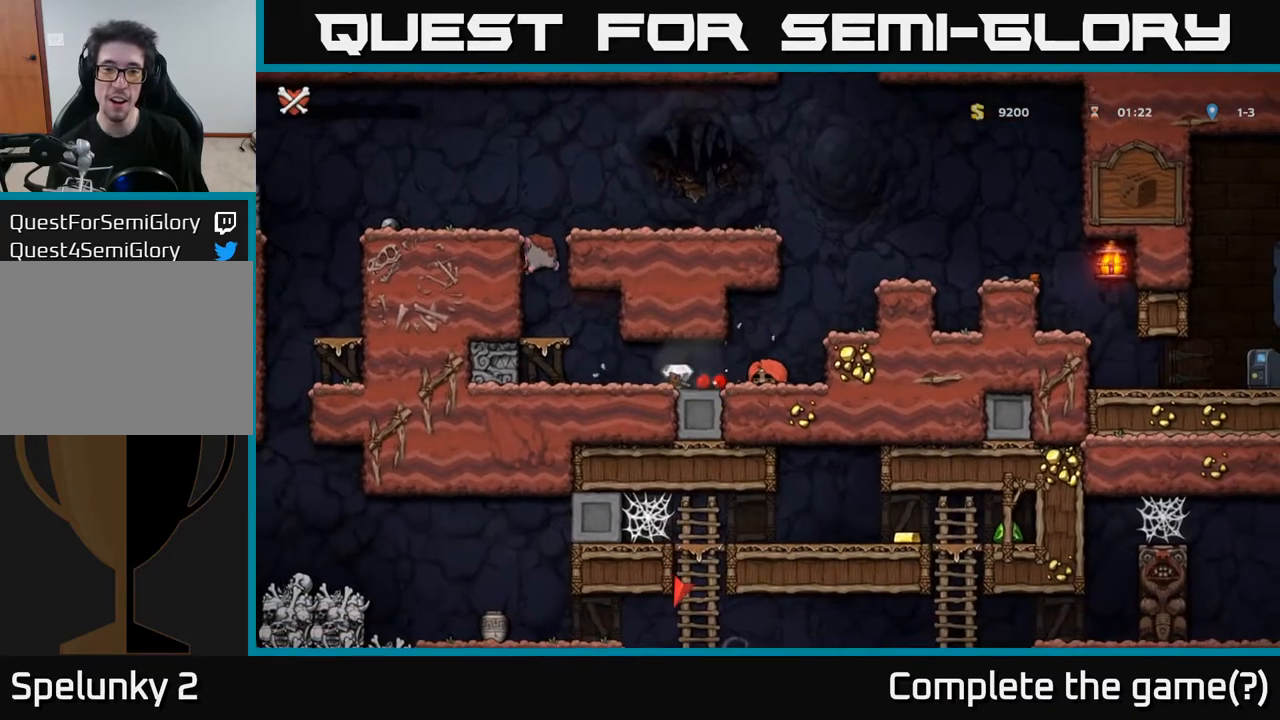
{"buttons": [], "left_stick": "center", "right_stick": "center", "events": [[33, "DPAD_RIGHT", "up"], [233, "A", "up"]]}